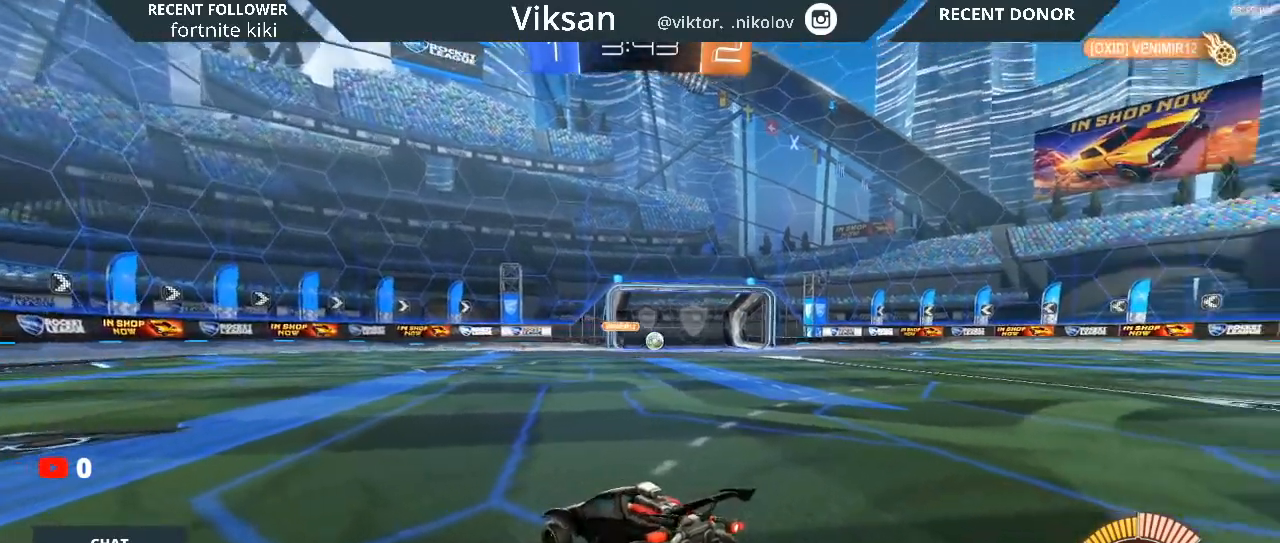
Gameplay with a controller (PlayStation layout); each line is a JSON object with the inputs held at the frame after it. "events" lists button and stick changes between this image and that frame as [ms after this image, input, new state], when the widget could be followed in between.
{"buttons": ["R1", "R2"], "left_stick": "center", "right_stick": "center", "events": [[50, "R1", "down"], [117, "left_stick", "right"], [167, "R2", "down"], [350, "left_stick", "center"]]}
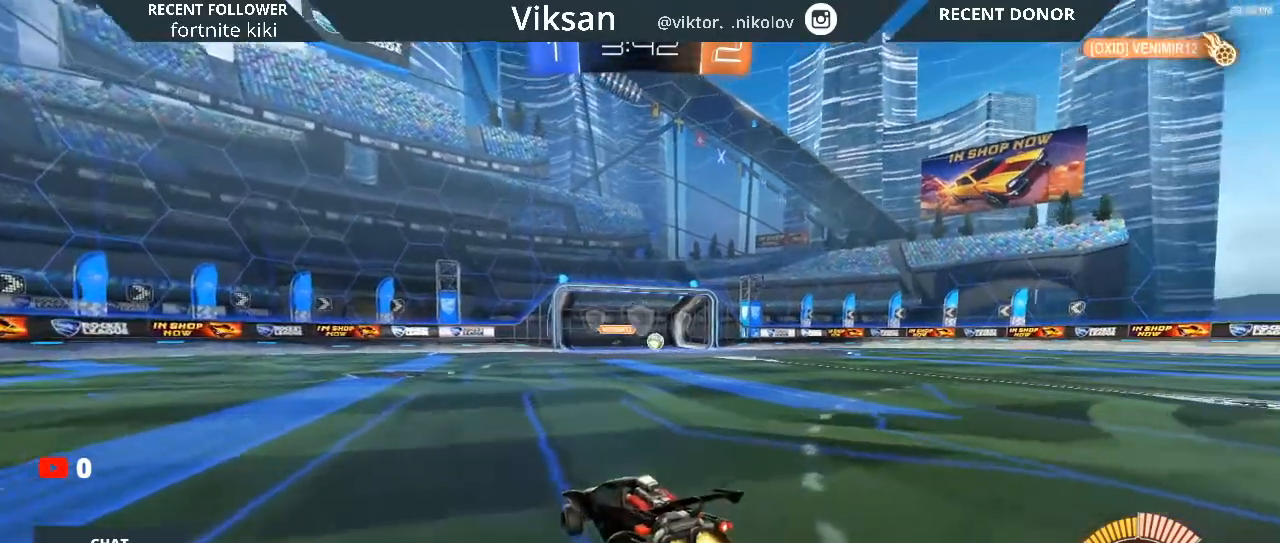
{"buttons": ["R1", "R2"], "left_stick": "right", "right_stick": "center", "events": [[83, "left_stick", "right"], [167, "right_stick", "up-right"], [233, "right_stick", "center"]]}
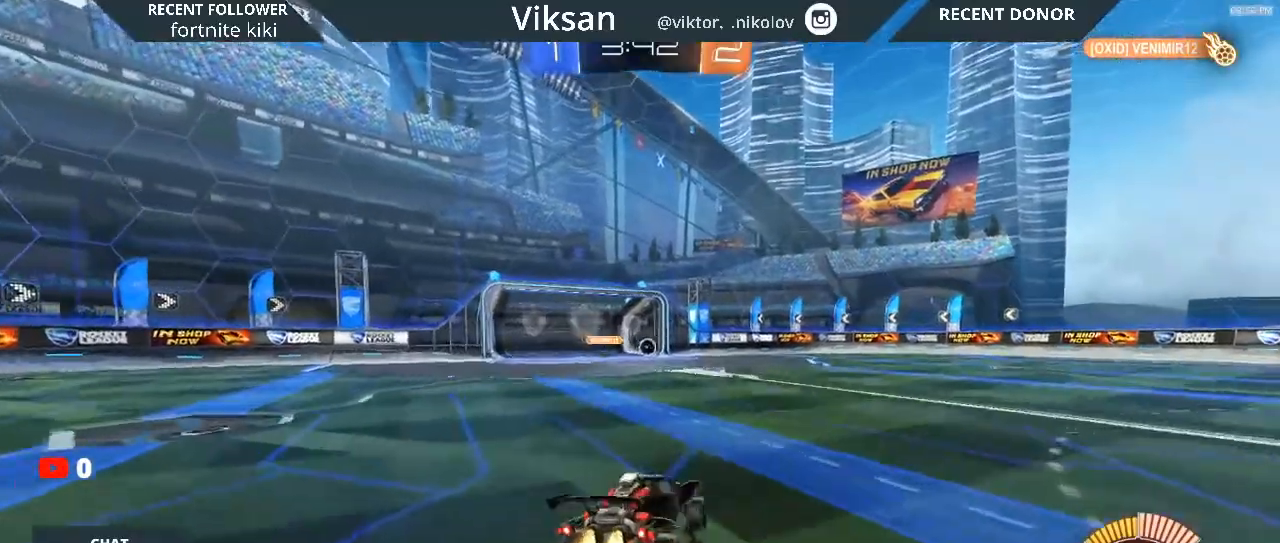
{"buttons": ["L1", "R1", "R2"], "left_stick": "left", "right_stick": "center", "events": [[67, "CROSS", "down"], [67, "L1", "down"], [67, "left_stick", "center"], [167, "left_stick", "up-left"], [183, "CROSS", "up"], [317, "CROSS", "down"], [333, "CROSS", "up"], [417, "left_stick", "left"]]}
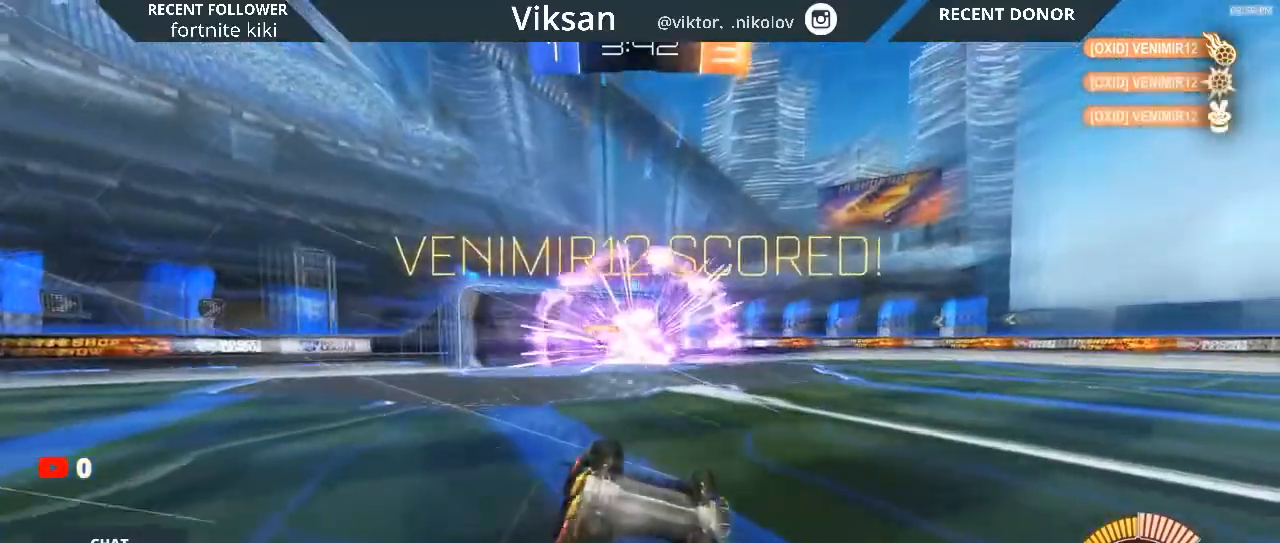
{"buttons": [], "left_stick": "left", "right_stick": "center", "events": [[100, "L1", "up"], [100, "R1", "up"], [133, "R2", "up"]]}
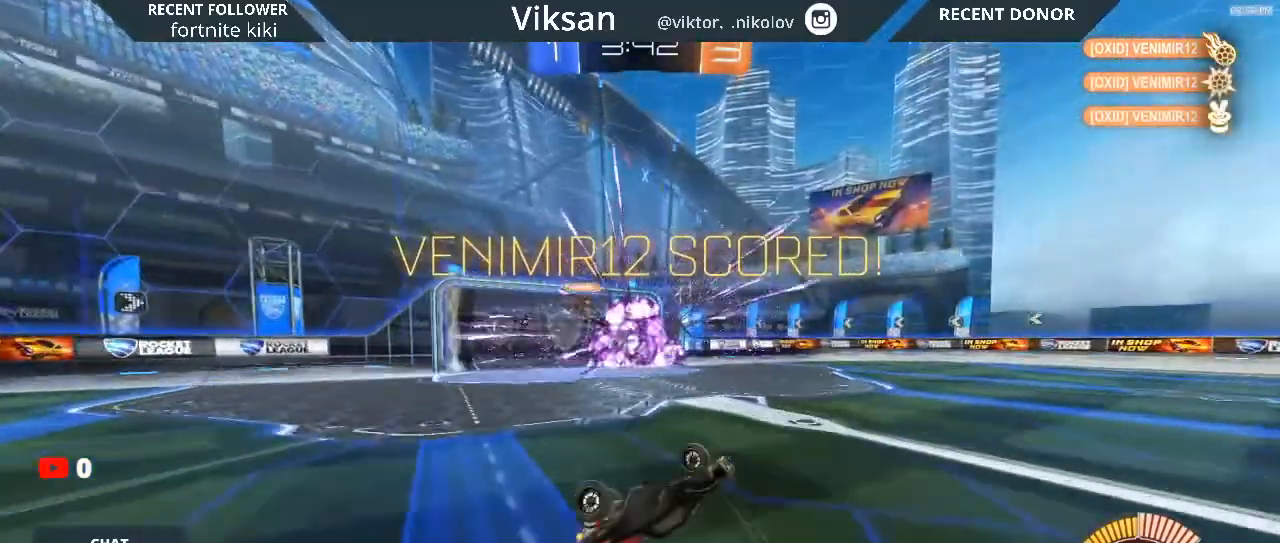
{"buttons": [], "left_stick": "center", "right_stick": "center", "events": [[133, "left_stick", "center"]]}